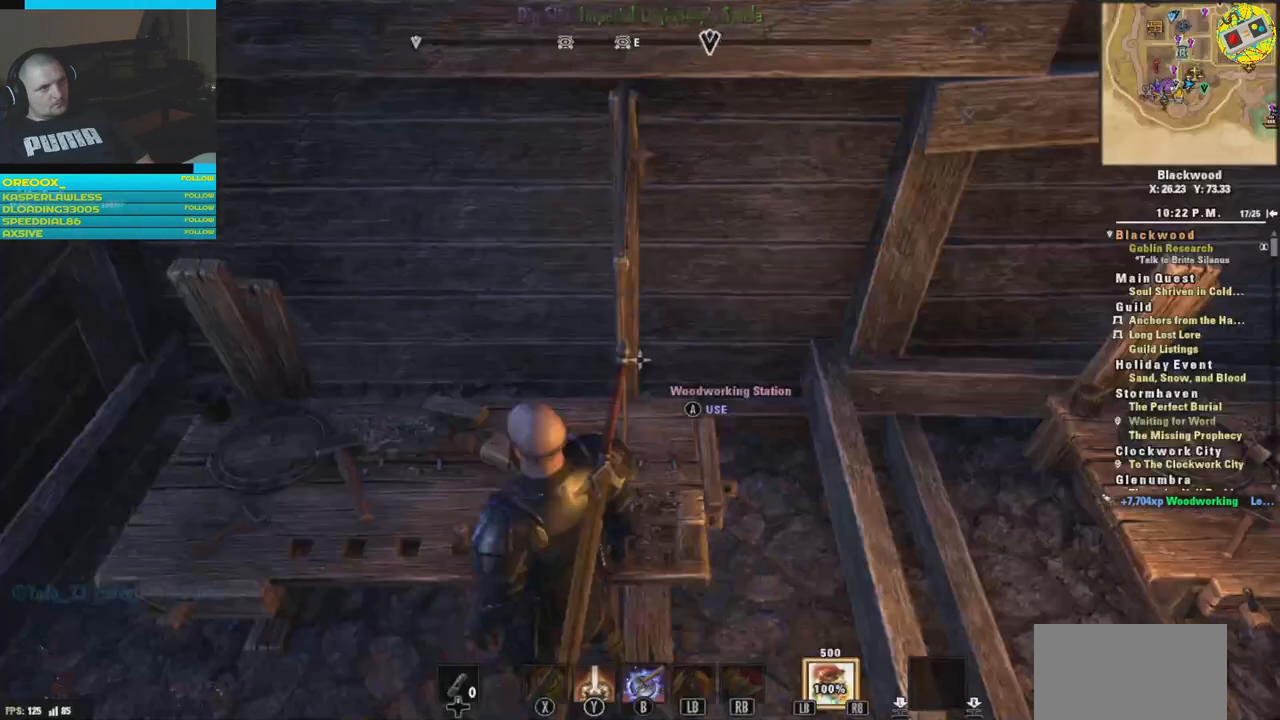
Gameplay with a controller (Xbox layout); each line is a JSON object with the inputs held at the frame after it. "events" lists button and stick changes between this image and that frame as [ms after this image, input, new state], when the widget could be followed in between.
{"buttons": [], "left_stick": "down", "right_stick": "right", "events": [[334, "left_stick", "down-right"], [434, "left_stick", "down"], [434, "right_stick", "right"]]}
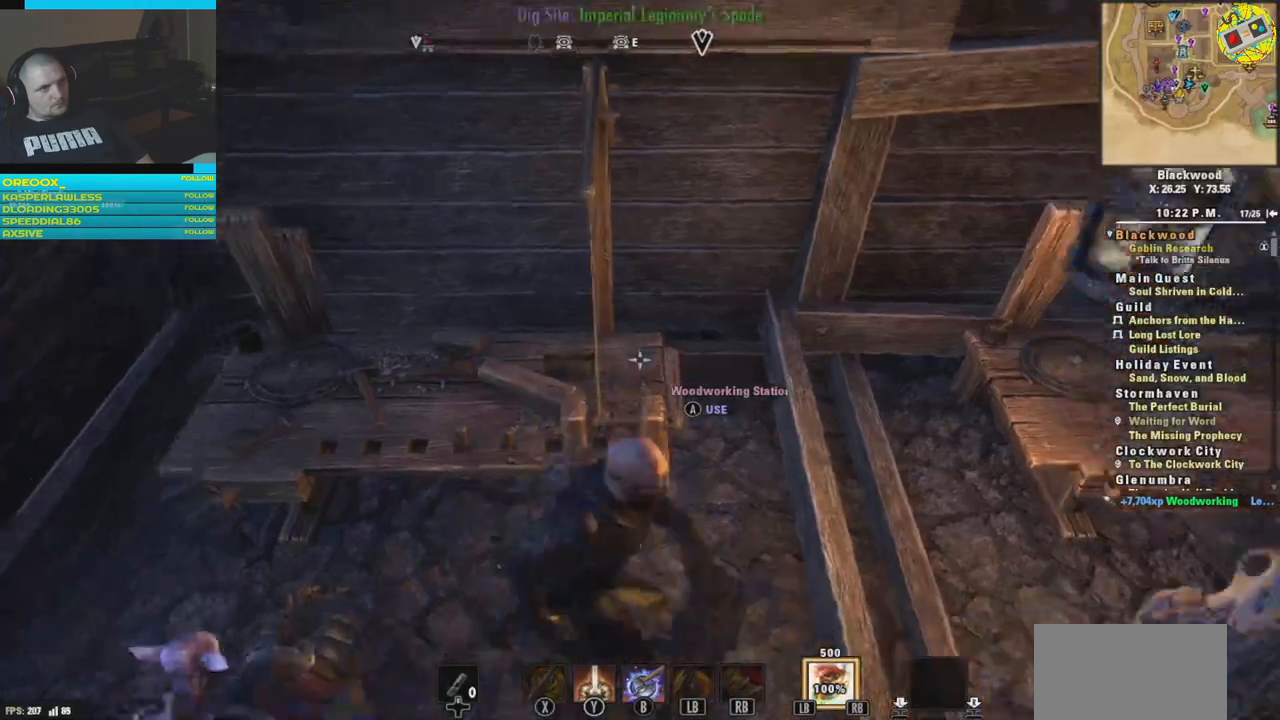
{"buttons": [], "left_stick": "right", "right_stick": "up-right", "events": [[150, "left_stick", "down-right"], [333, "right_stick", "up-right"], [367, "left_stick", "right"]]}
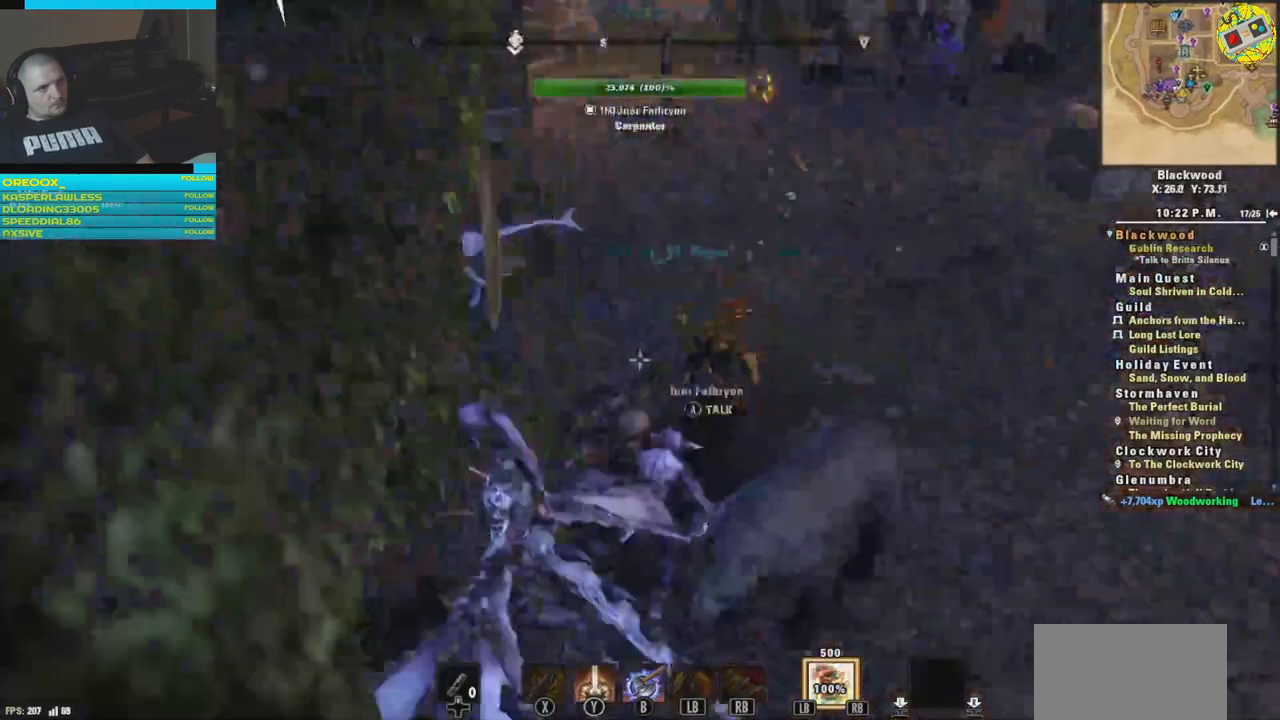
{"buttons": [], "left_stick": "up-right", "right_stick": "up-right", "events": [[67, "right_stick", "center"], [184, "left_stick", "up-right"], [334, "right_stick", "right"], [384, "right_stick", "up-right"]]}
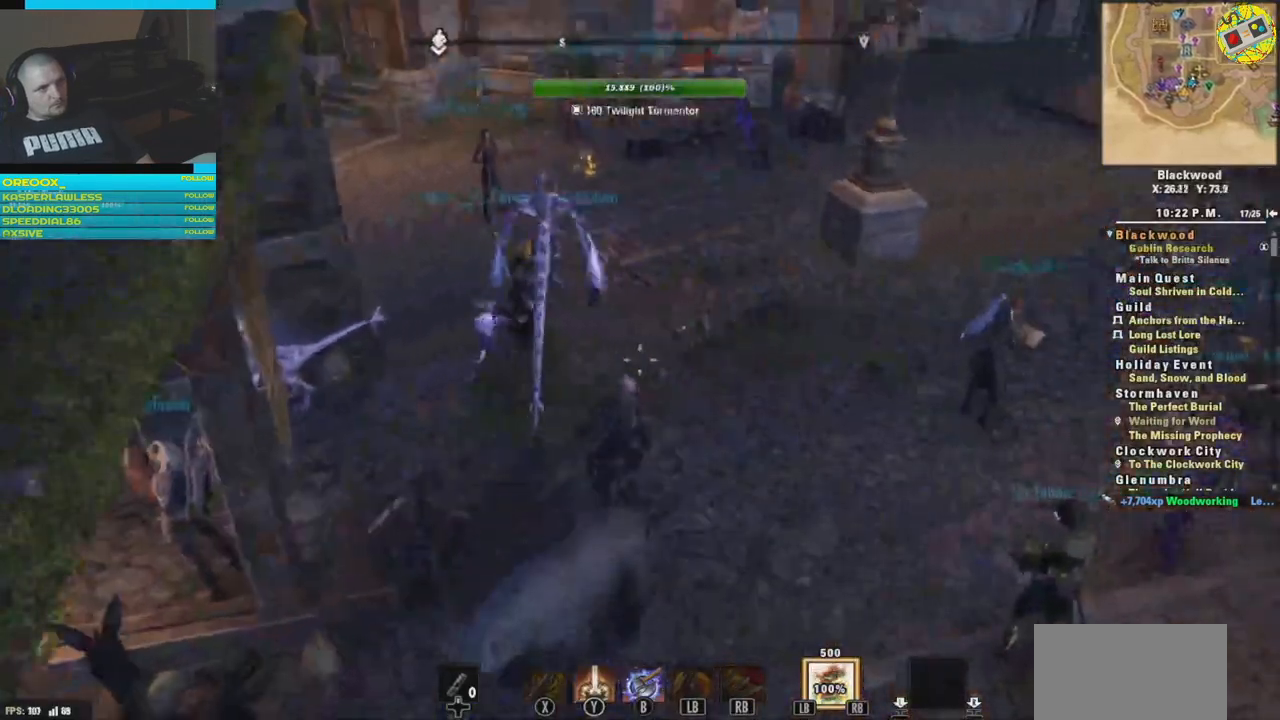
{"buttons": [], "left_stick": "up", "right_stick": "left", "events": [[33, "right_stick", "center"], [150, "left_stick", "up"], [250, "right_stick", "left"]]}
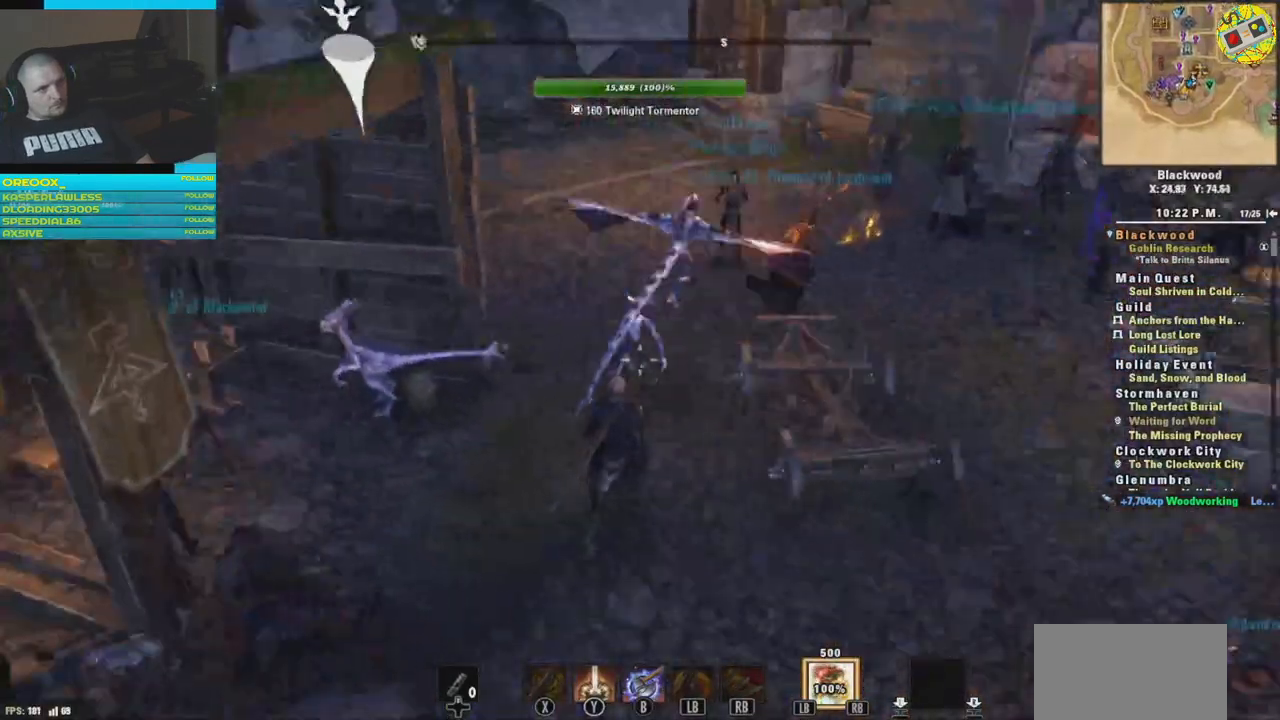
{"buttons": [], "left_stick": "up", "right_stick": "center", "events": [[134, "right_stick", "up"], [284, "right_stick", "up-right"], [501, "right_stick", "center"]]}
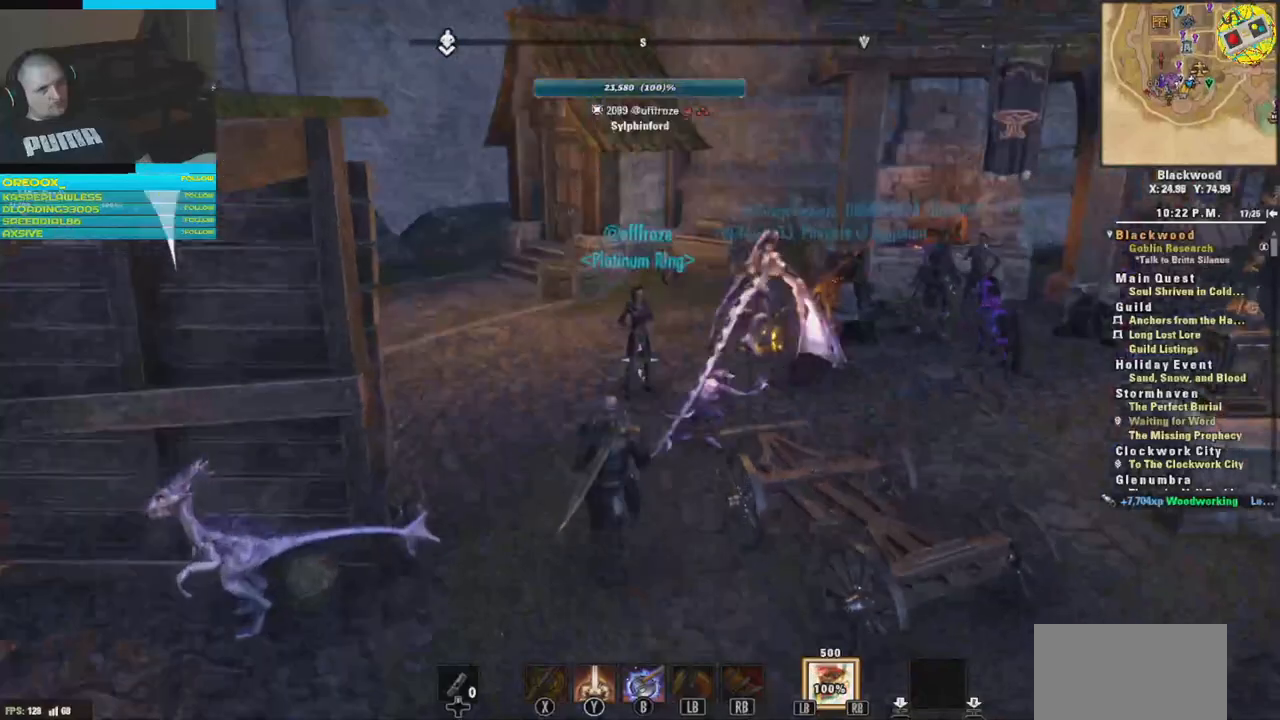
{"buttons": [], "left_stick": "up", "right_stick": "right", "events": [[317, "right_stick", "right"]]}